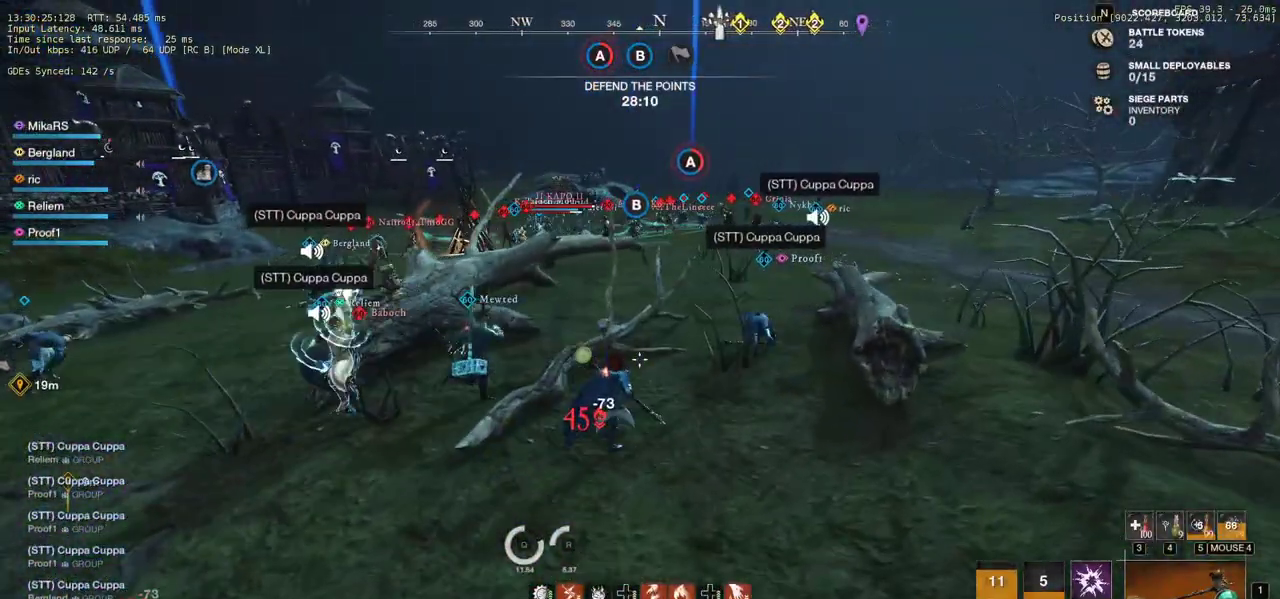
Gameplay with keyboard and mouse; each line is a JSON object with the keys and mouse buttons held at the frame after it. "events" lists presses ("down") and releases ("up") of "a", "ctrl", "d", "e", "q", "r", "s", "shift", "space", "tab", "w", "mouse_left", "mouse_wheel", "mouse_right", "mouse_mb4" and "mouse_mb5" between this image and that frame as [ms after this image, input, new state], when the widget could be followed in between. "mouse_left", "mouse_wheel", "mouse_right", "mouse_mb4", "mouse_mb5" = the "left", "wheel", "right", "mb4", "mb5" buttons of the "mouse" list. No other keys are recorded. "wheel" means that the mouse wheel is clicked or scrolled. Mouse movement is not recorded. Not read: f.
{"keys": ["d", "w"], "mouse": [], "events": []}
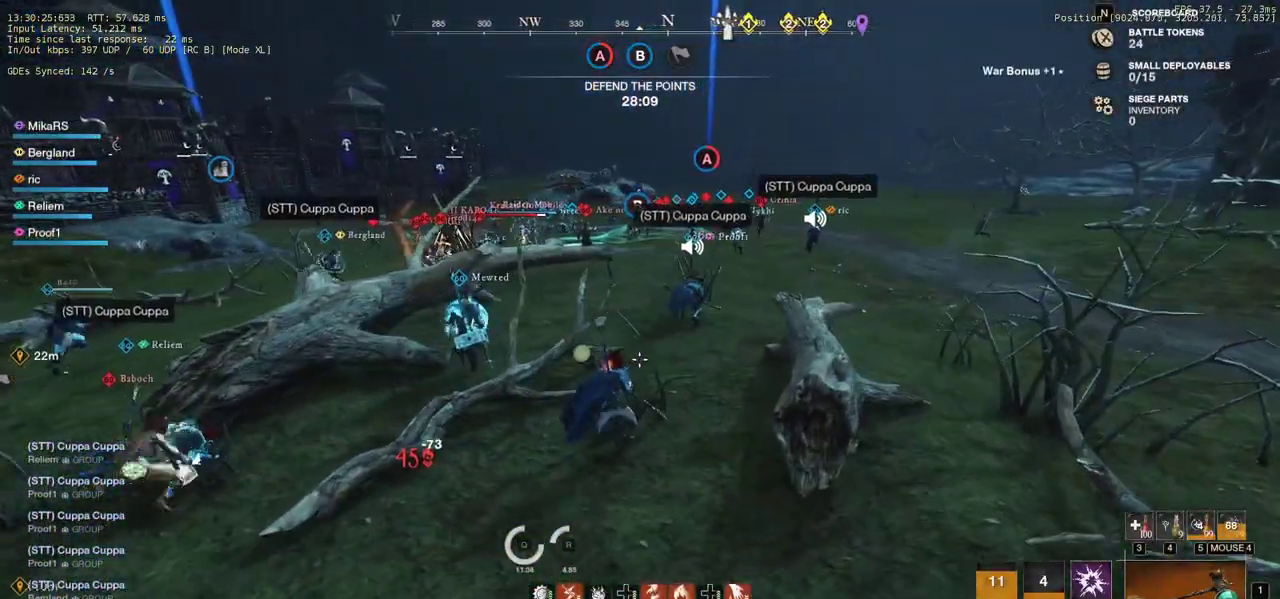
{"keys": ["w"], "mouse": [], "events": [[167, "d", "up"]]}
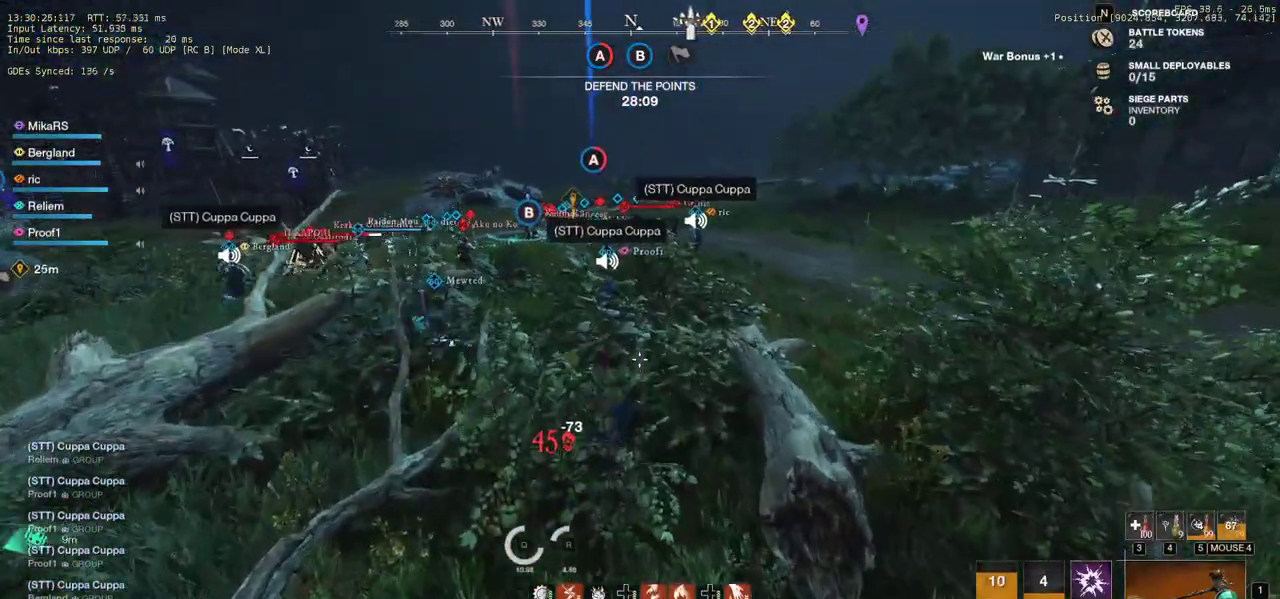
{"keys": ["w"], "mouse": [], "events": []}
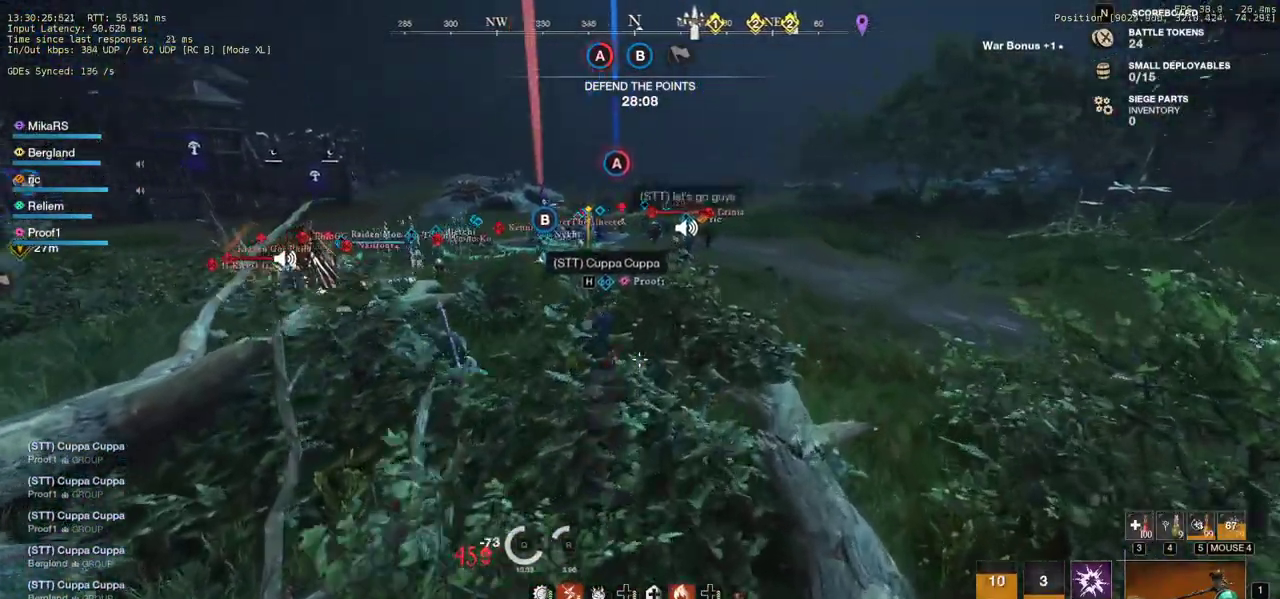
{"keys": ["d", "w"], "mouse": [], "events": [[367, "d", "down"]]}
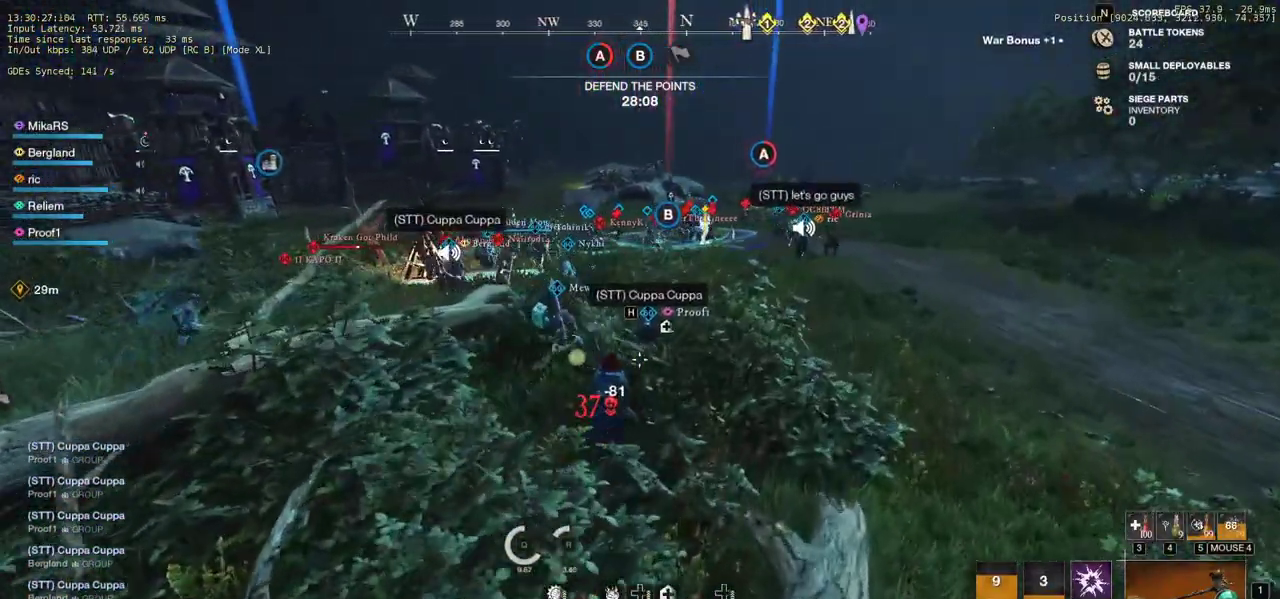
{"keys": ["d", "w"], "mouse": [], "events": []}
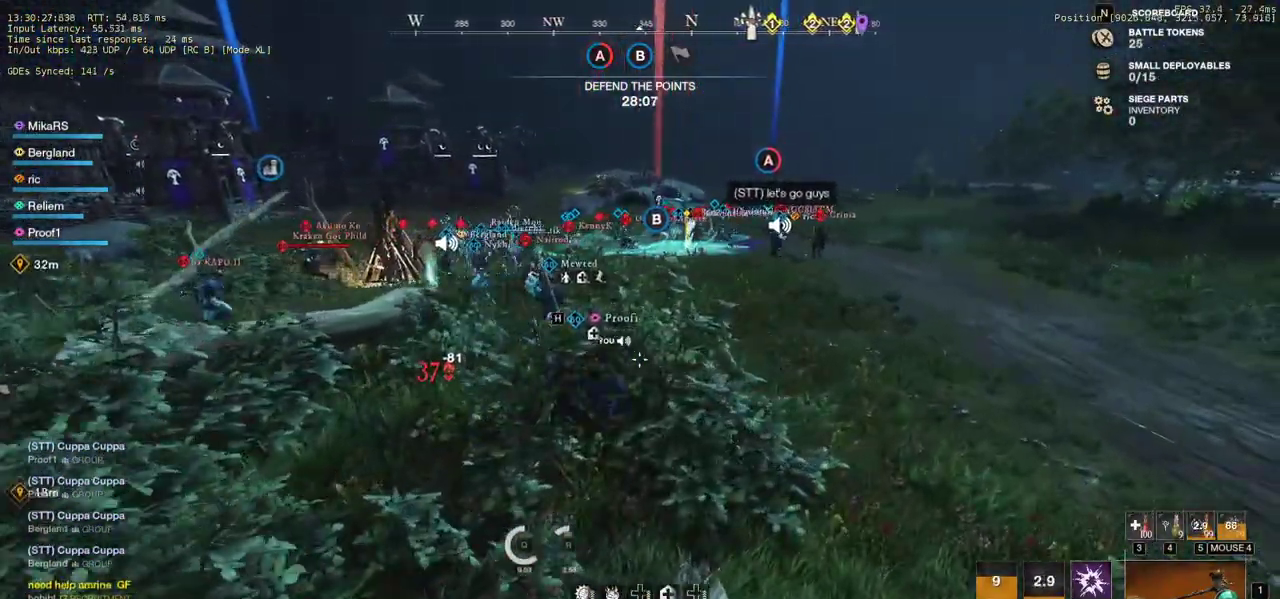
{"keys": ["w"], "mouse": [], "events": [[167, "d", "up"]]}
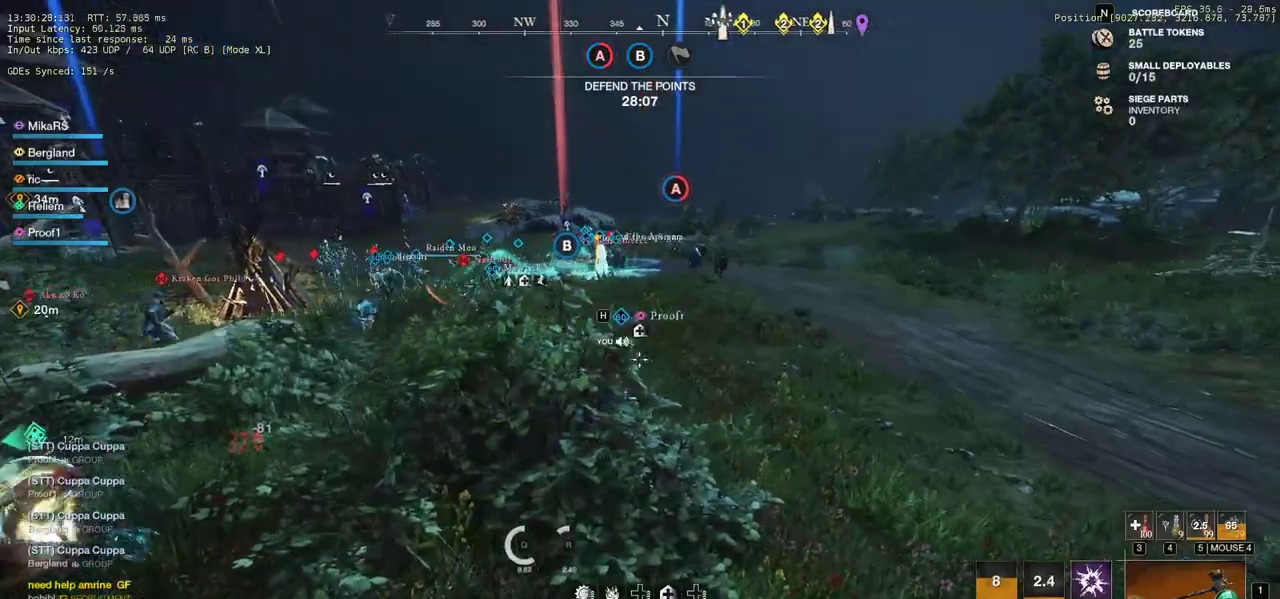
{"keys": ["w"], "mouse": [], "events": [[33, "d", "down"], [217, "d", "up"]]}
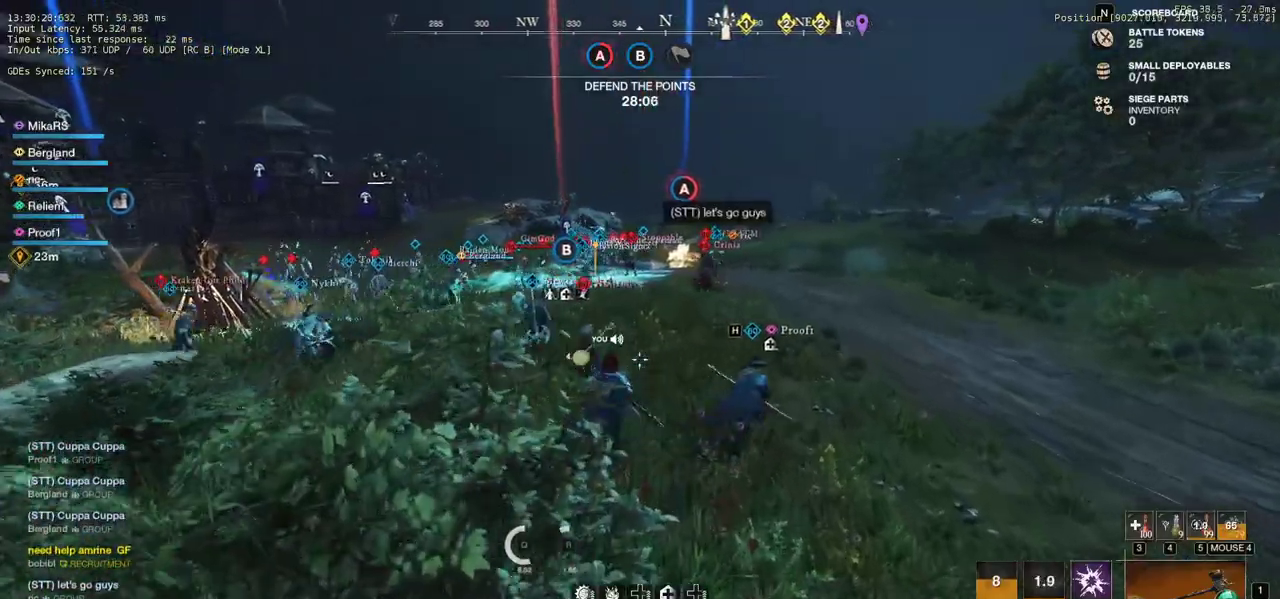
{"keys": ["w"], "mouse": [], "events": [[67, "d", "down"], [450, "d", "up"]]}
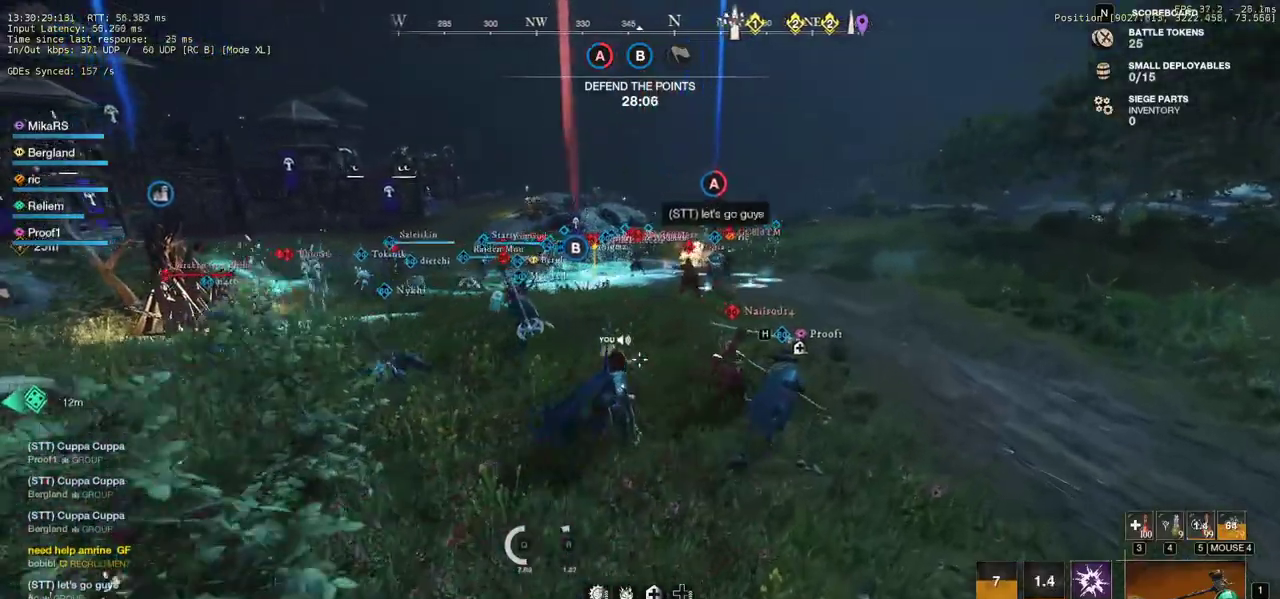
{"keys": ["w"], "mouse": [], "events": [[233, "d", "down"], [433, "d", "up"]]}
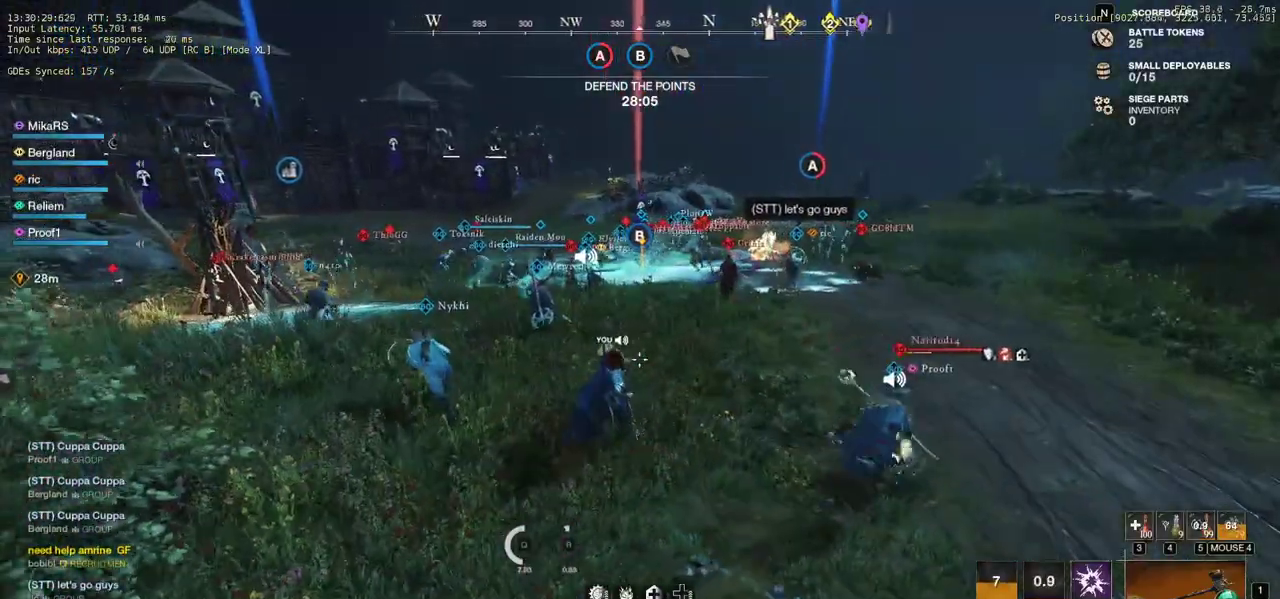
{"keys": ["w"], "mouse": [], "events": []}
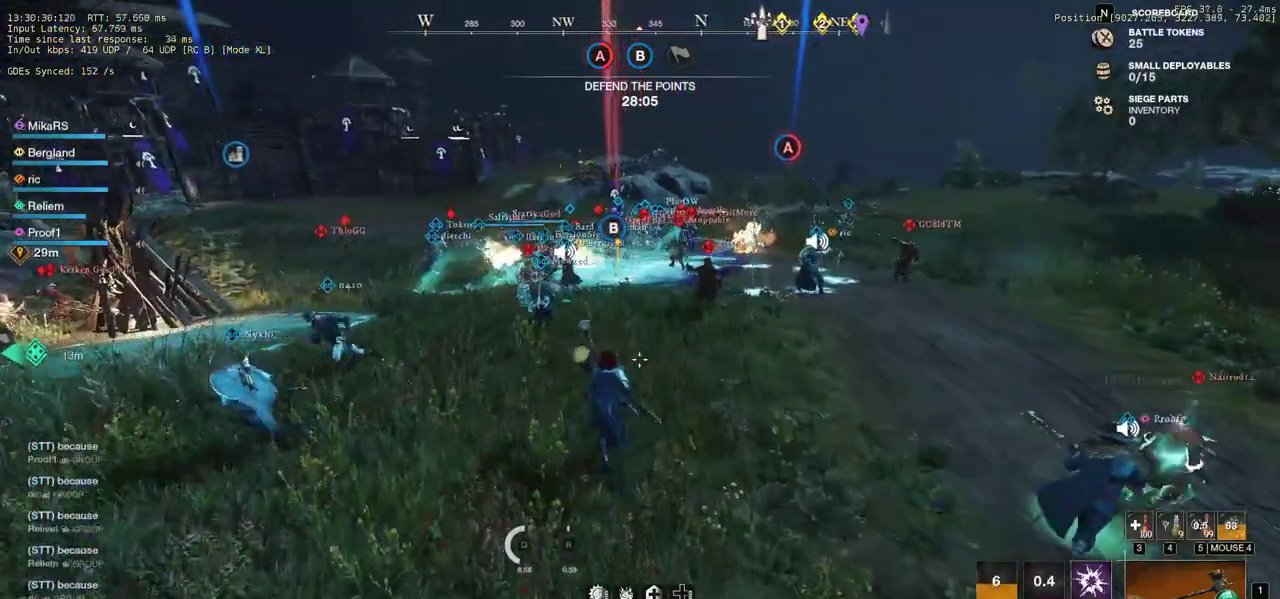
{"keys": ["d", "w"], "mouse": [], "events": [[167, "d", "down"]]}
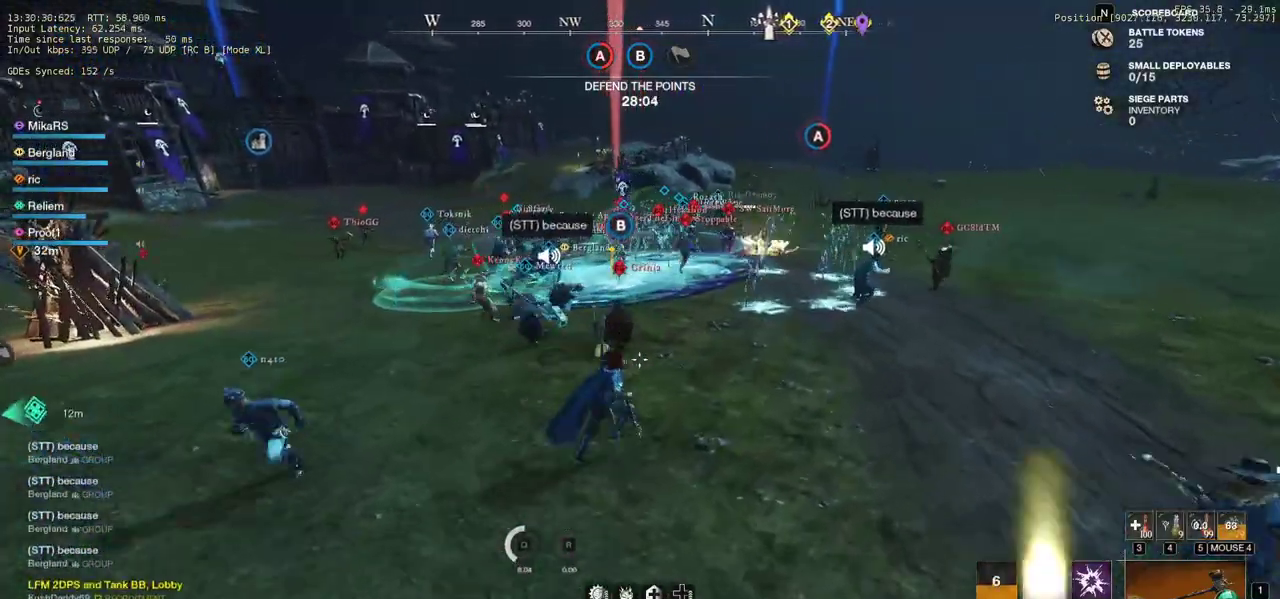
{"keys": ["d", "w"], "mouse": [], "events": [[67, "d", "up"], [367, "d", "down"]]}
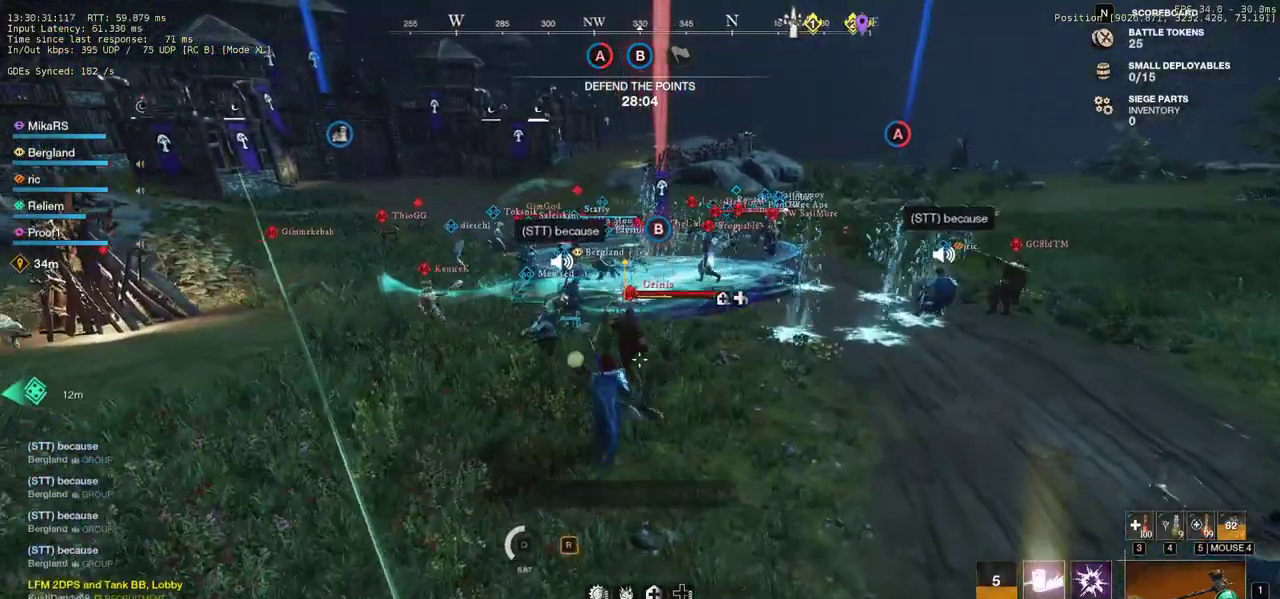
{"keys": ["w"], "mouse": [], "events": [[483, "d", "up"]]}
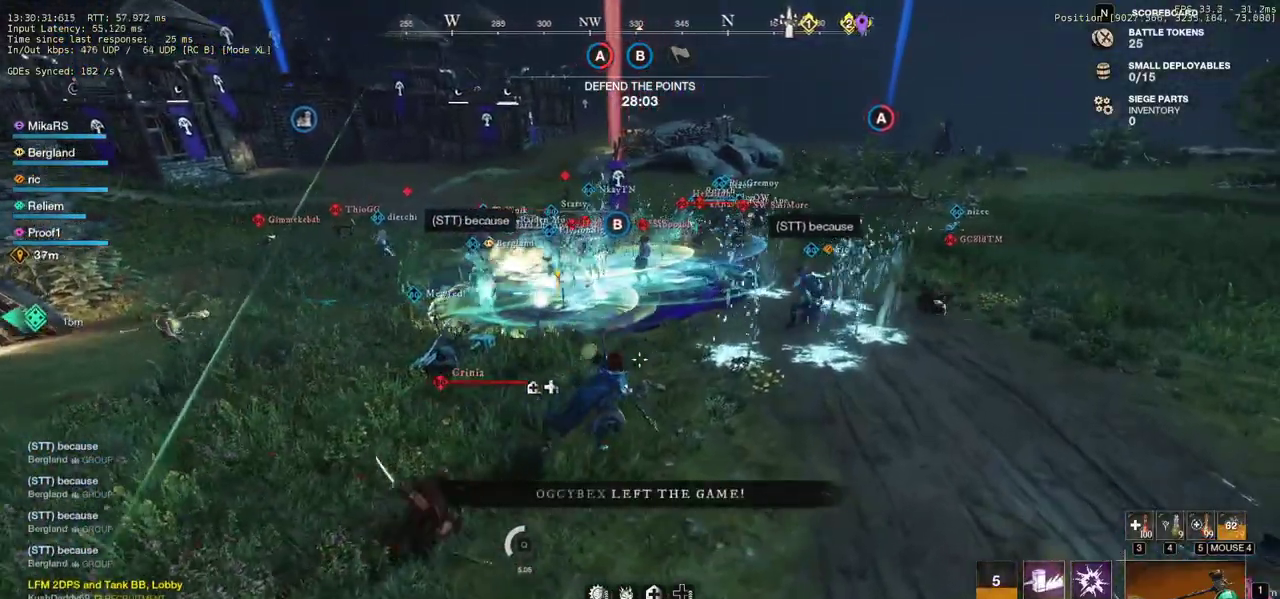
{"keys": ["a", "w"], "mouse": [], "events": [[450, "a", "down"]]}
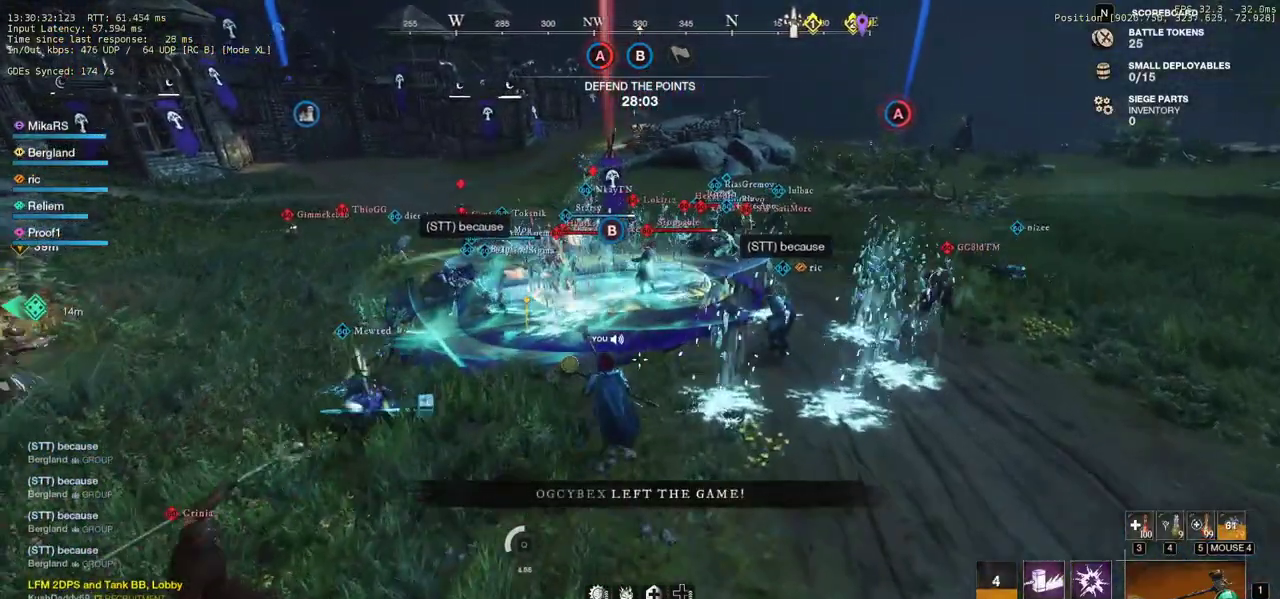
{"keys": ["w"], "mouse": [], "events": [[300, "a", "up"]]}
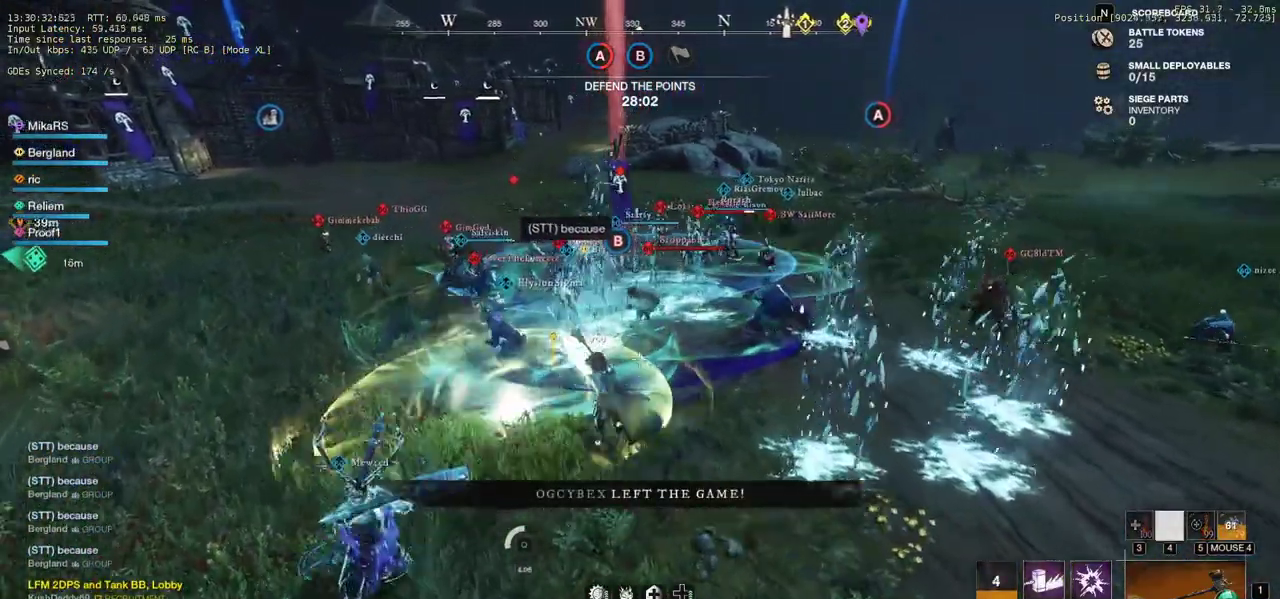
{"keys": ["w"], "mouse": [], "events": [[33, "mouse_wheel", "down"], [83, "d", "down"], [133, "mouse_wheel", "up"], [283, "d", "up"]]}
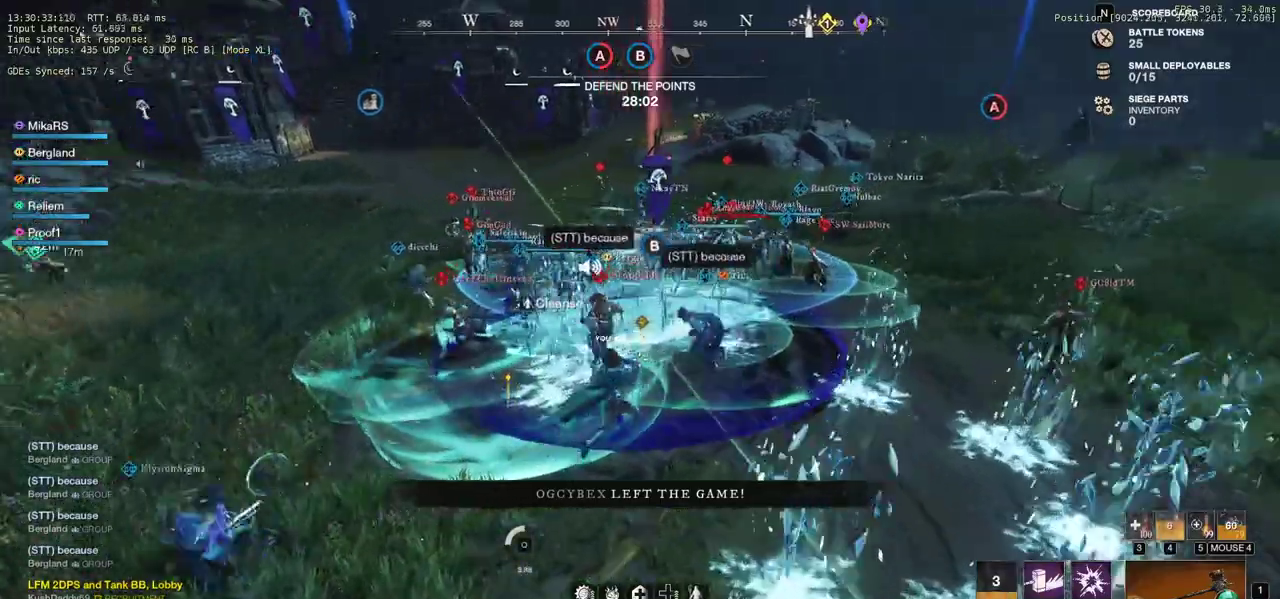
{"keys": ["w"], "mouse": [], "events": [[350, "shift", "down"], [500, "shift", "up"]]}
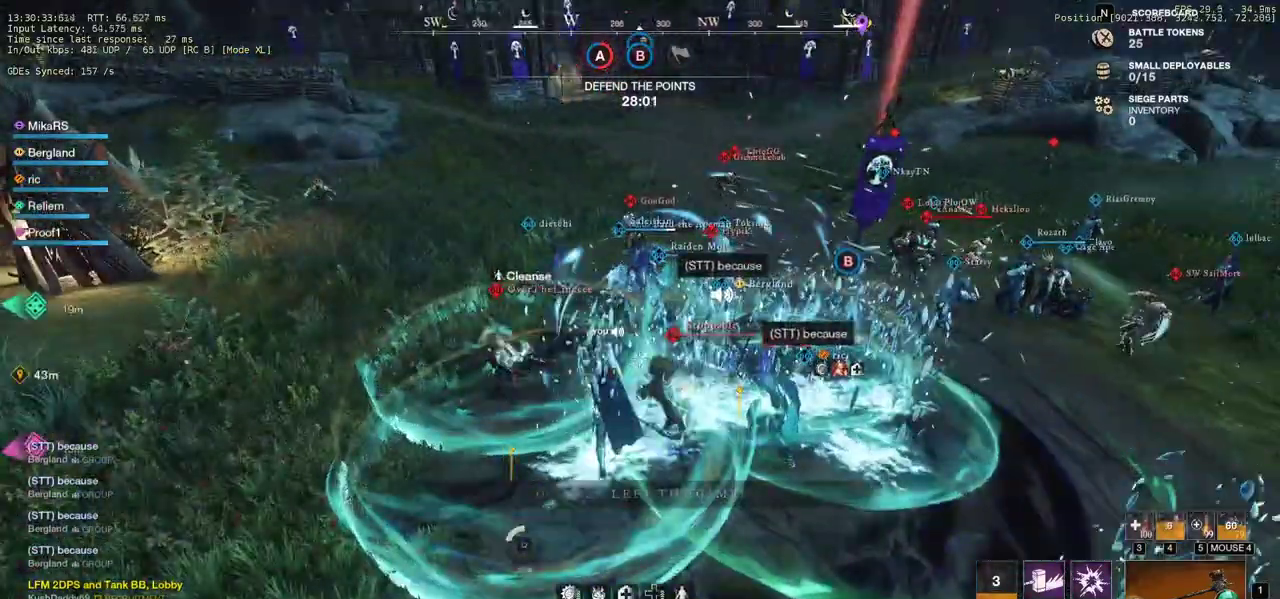
{"keys": ["d", "w"], "mouse": [], "events": [[450, "d", "down"]]}
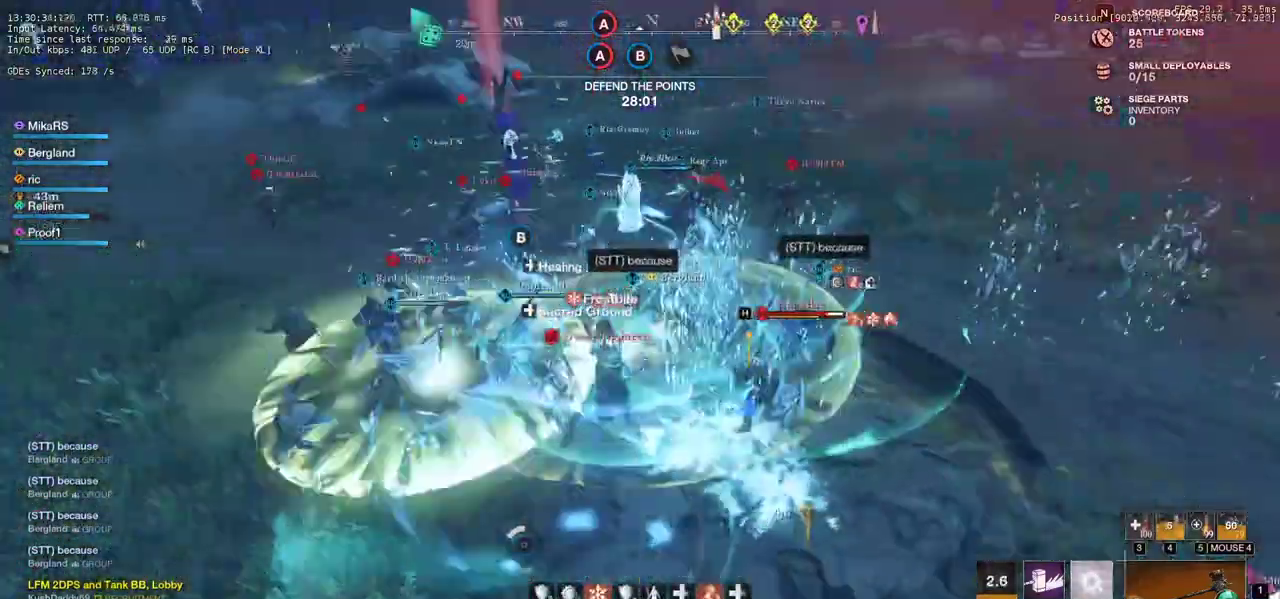
{"keys": ["d", "w"], "mouse": [], "events": []}
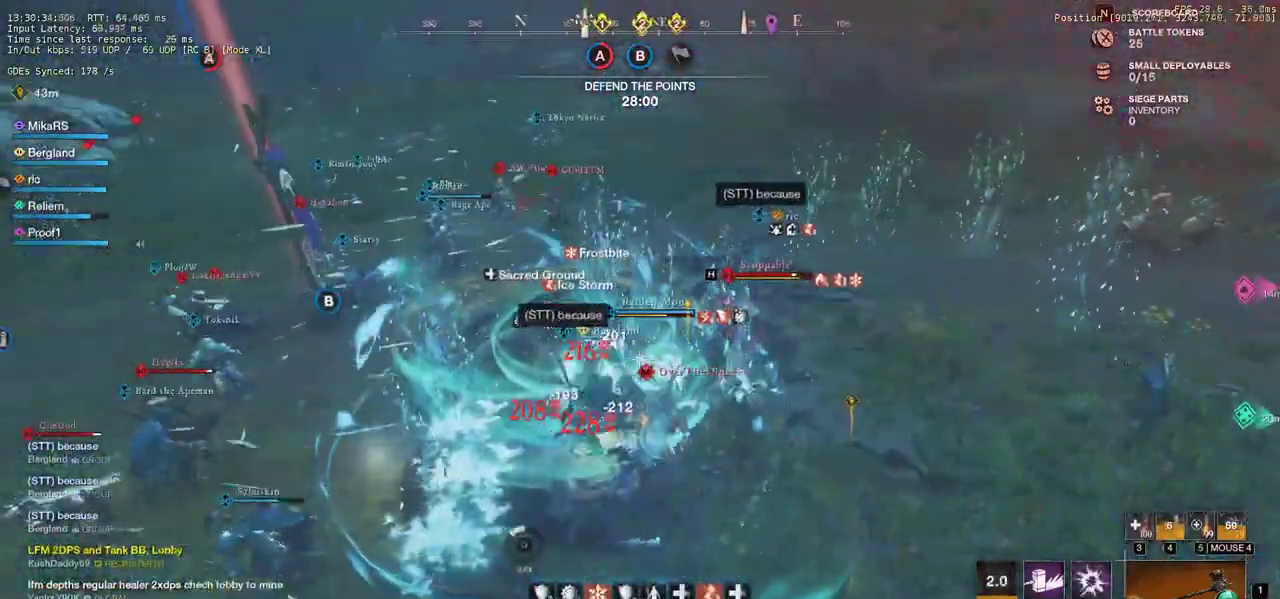
{"keys": ["d", "q", "w"], "mouse": [], "events": [[333, "q", "down"], [433, "q", "up"], [433, "w", "up"], [500, "q", "down"], [500, "w", "down"]]}
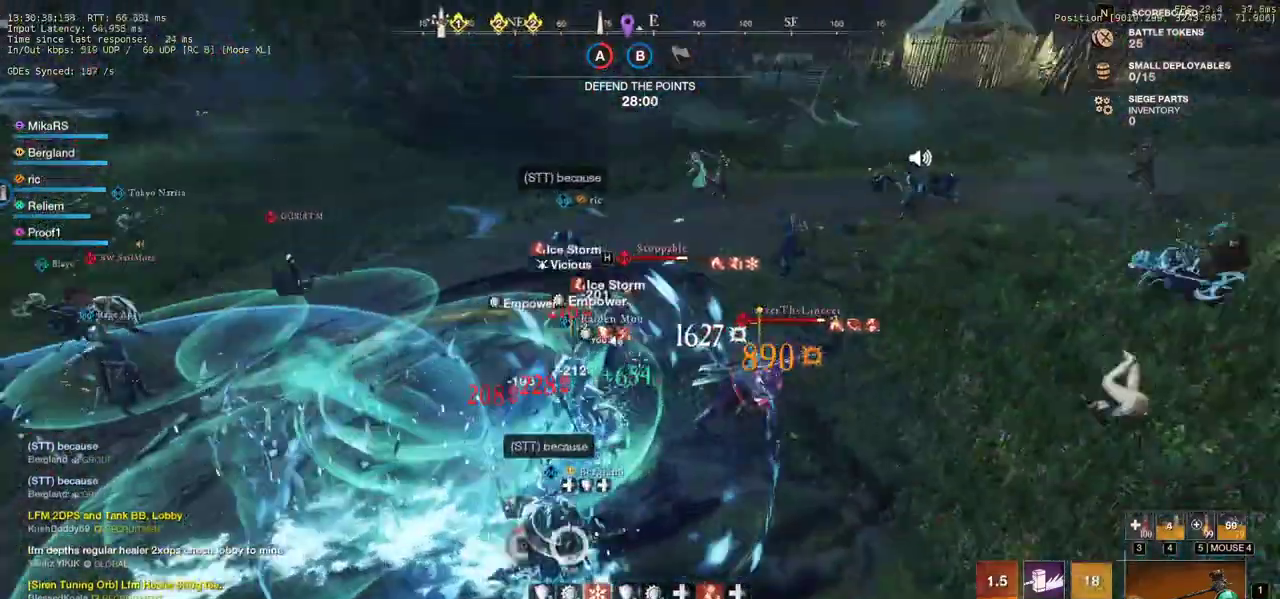
{"keys": ["d", "q", "w"], "mouse": [], "events": [[100, "q", "up"], [100, "w", "up"], [150, "w", "down"], [167, "mouse_left", "down"], [167, "q", "down"], [250, "q", "up"], [267, "mouse_left", "up"], [267, "w", "up"], [317, "w", "down"], [333, "q", "down"], [350, "mouse_left", "down"], [400, "q", "up"], [433, "mouse_left", "up"], [433, "w", "up"], [467, "w", "down"], [483, "q", "down"]]}
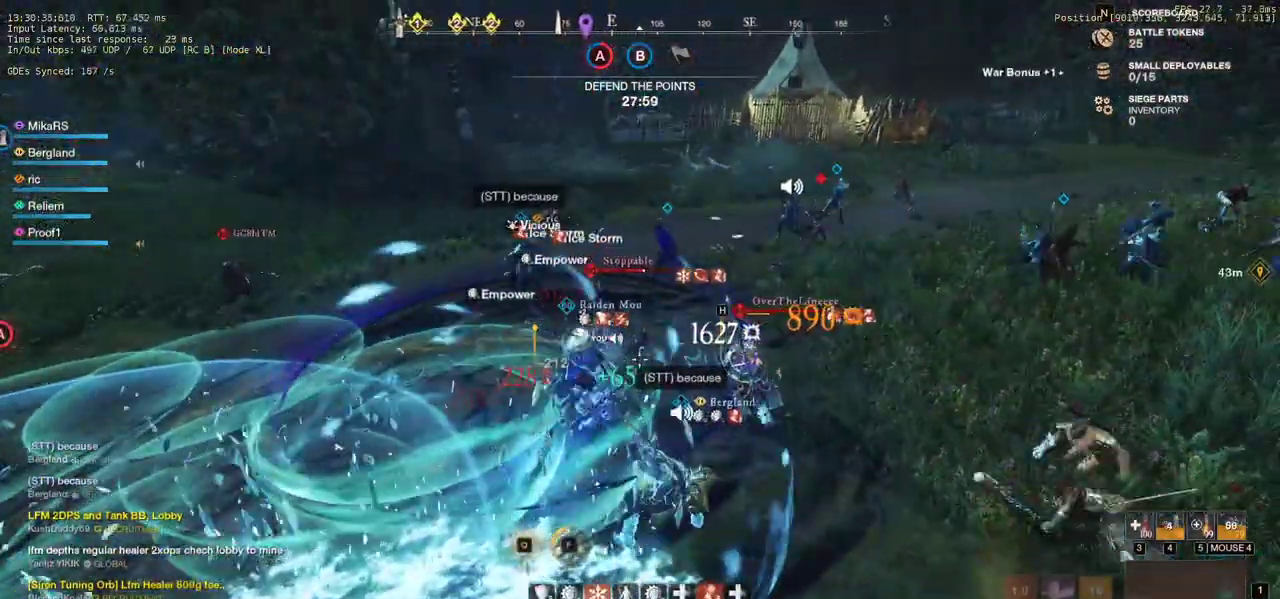
{"keys": ["d", "q", "w"], "mouse": []}
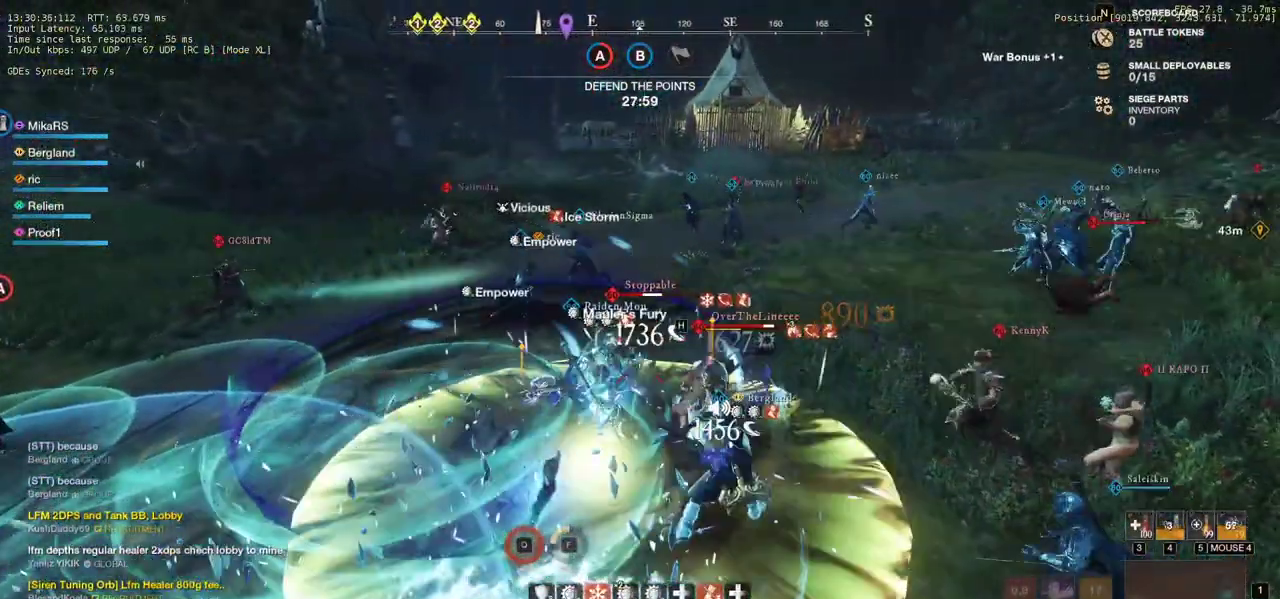
{"keys": ["d", "w"], "mouse": [], "events": [[17, "mouse_left", "down"], [17, "space", "down"], [100, "q", "up"], [117, "mouse_left", "up"], [133, "space", "up"], [217, "mouse_left", "down"], [300, "mouse_left", "up"], [383, "mouse_left", "down"], [467, "mouse_left", "up"]]}
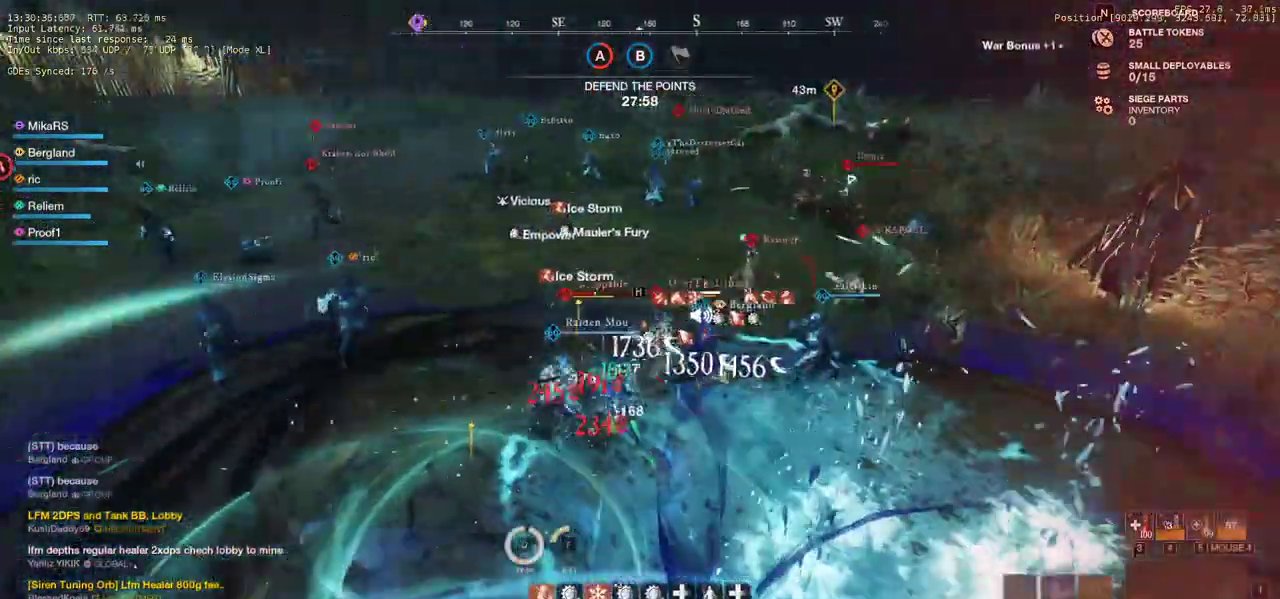
{"keys": ["a", "w"], "mouse": [], "events": [[33, "a", "down"], [33, "d", "up"], [50, "mouse_left", "down"], [133, "mouse_left", "up"], [233, "mouse_left", "down"], [267, "d", "down"], [333, "mouse_left", "up"], [350, "d", "up"], [400, "mouse_left", "down"], [500, "mouse_left", "up"]]}
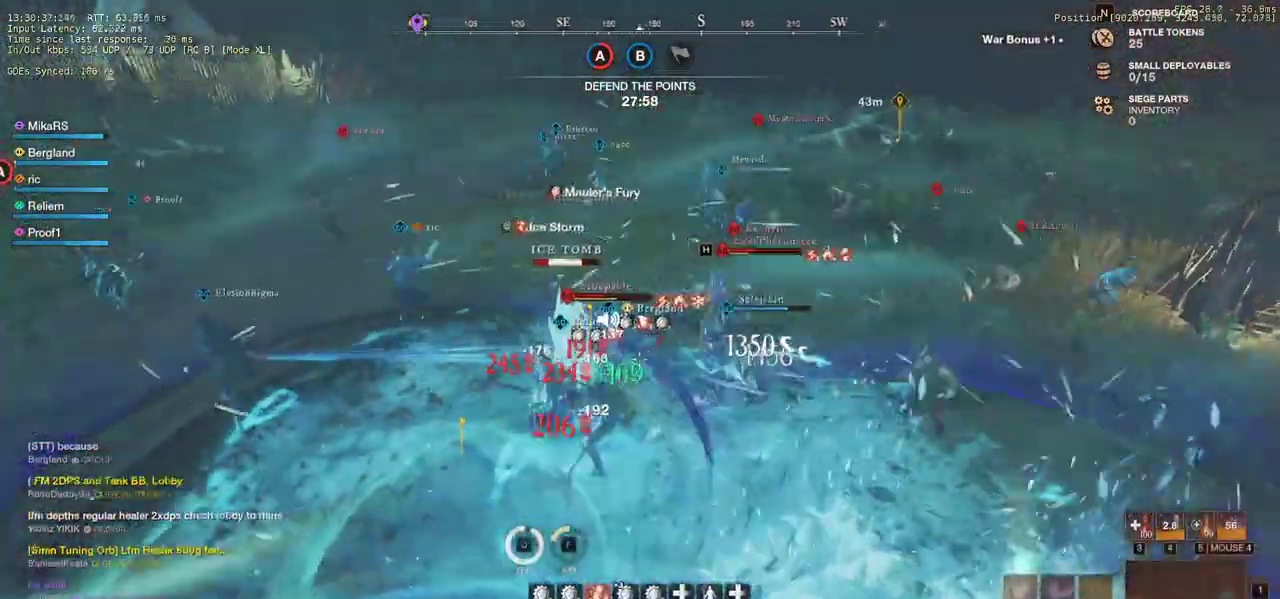
{"keys": ["w"], "mouse": [], "events": [[67, "mouse_left", "down"], [133, "w", "up"], [150, "shift", "down"], [167, "mouse_left", "up"], [300, "shift", "up"], [383, "mouse_left", "down"], [383, "w", "down"], [467, "mouse_left", "up"], [483, "a", "up"]]}
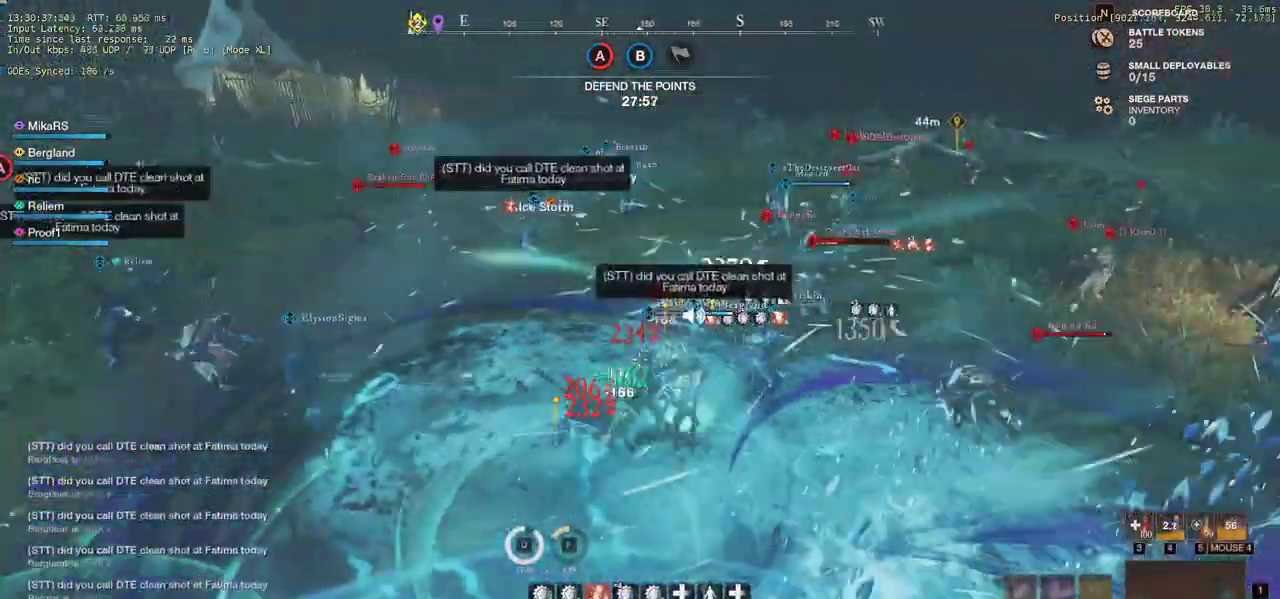
{"keys": ["a", "w"], "mouse": [], "events": [[50, "mouse_left", "down"], [133, "mouse_left", "up"], [217, "mouse_left", "down"], [317, "mouse_left", "up"], [383, "mouse_left", "down"], [467, "a", "down"], [483, "mouse_left", "up"]]}
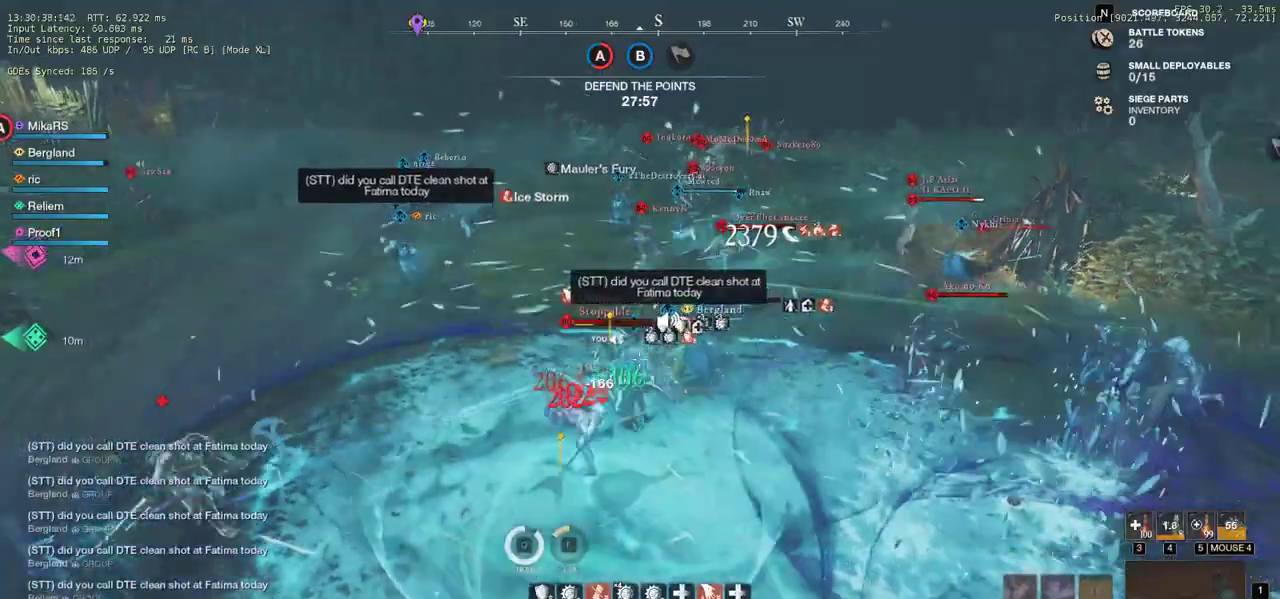
{"keys": ["a", "w"], "mouse": [], "events": [[33, "shift", "down"], [183, "shift", "up"], [367, "mouse_left", "down"], [467, "mouse_left", "up"]]}